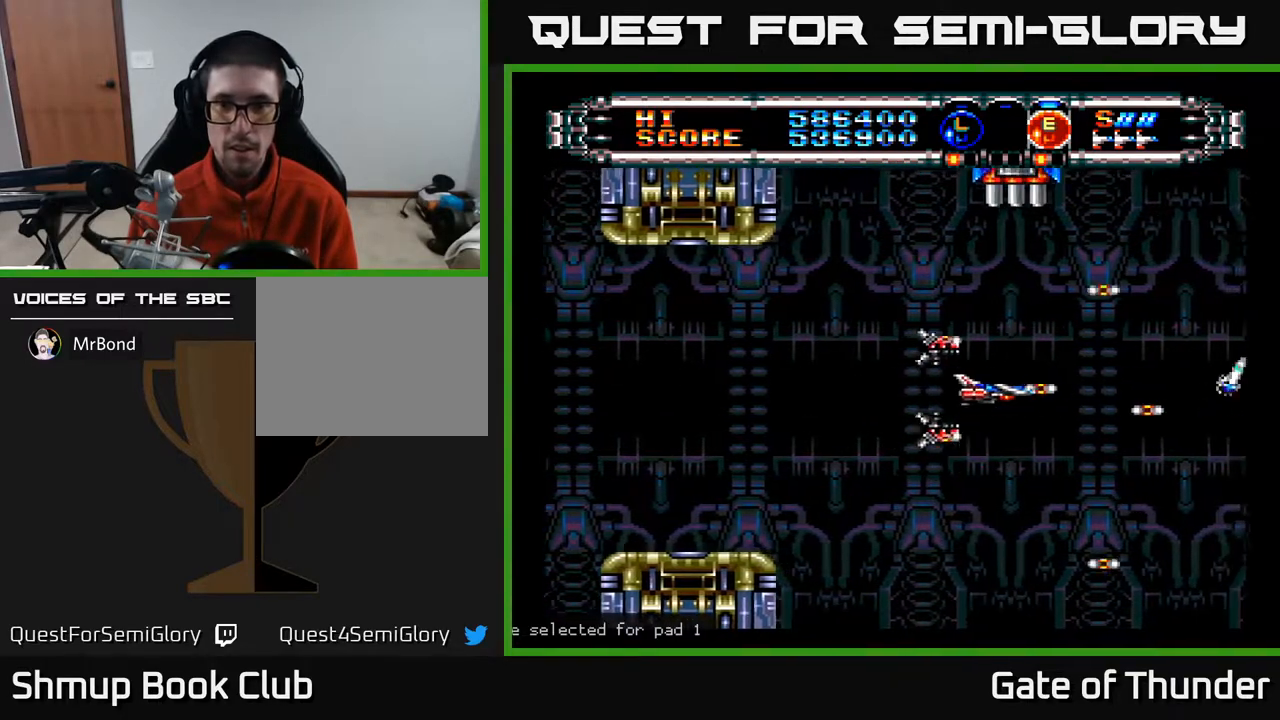
Gameplay with a controller (Xbox layout); each line is a JSON object with the inputs held at the frame after it. "events" lists button and stick changes between this image and that frame as [ms after this image, input, new state], when the widget could be followed in between. Not read: right_stick.
{"buttons": ["A", "DPAD_UP", "DPAD_LEFT"], "left_stick": "center", "events": [[117, "DPAD_RIGHT", "up"], [150, "DPAD_LEFT", "down"], [467, "DPAD_UP", "down"]]}
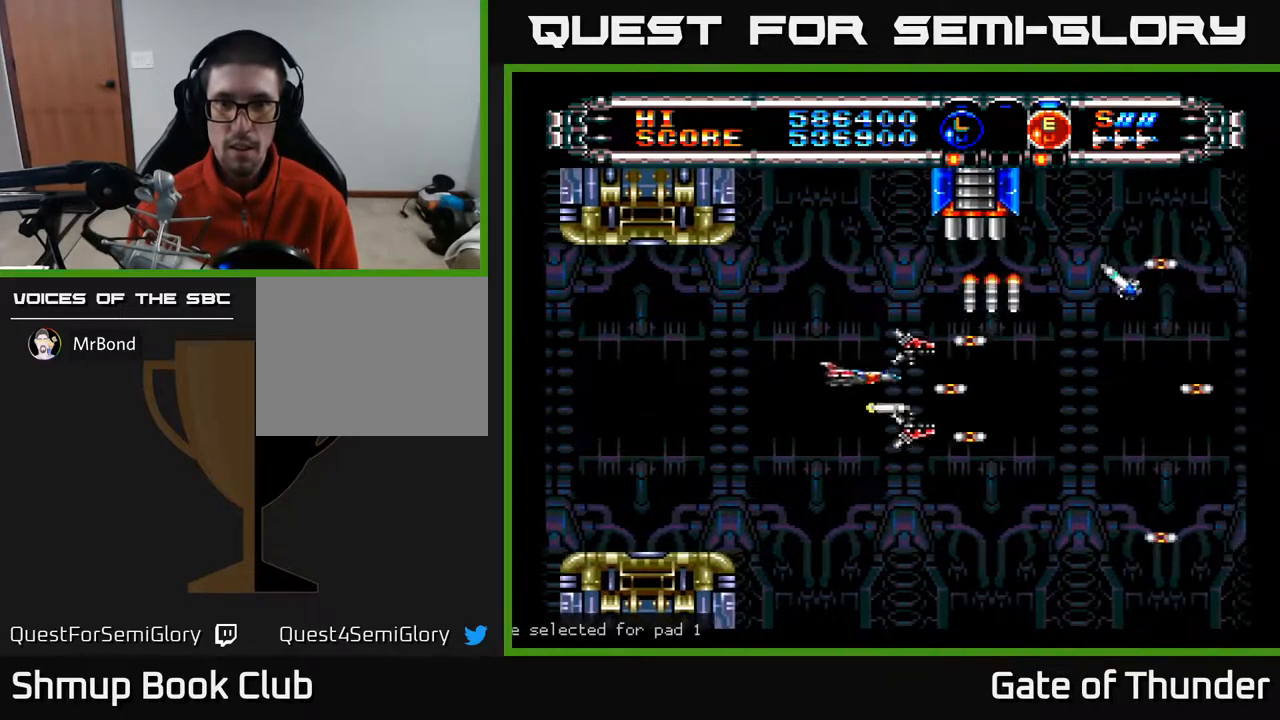
{"buttons": ["A", "DPAD_DOWN"], "left_stick": "center", "events": [[150, "DPAD_LEFT", "up"], [317, "DPAD_UP", "up"], [483, "DPAD_DOWN", "down"]]}
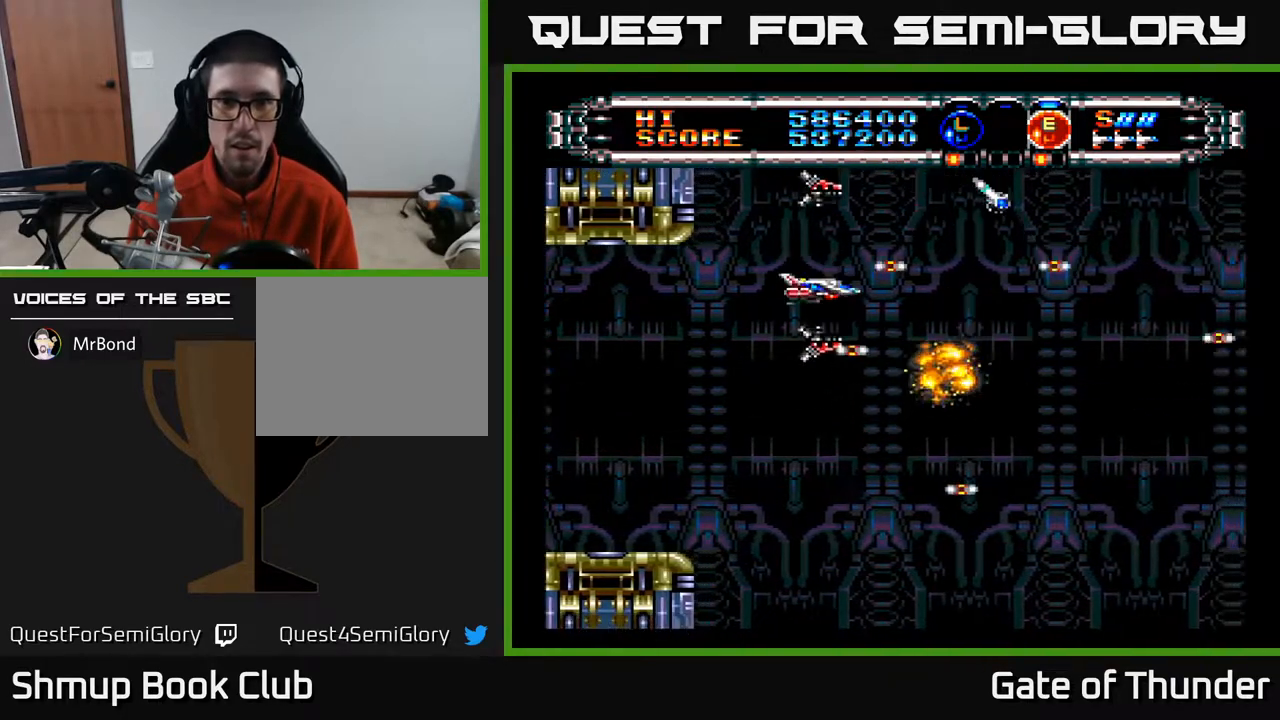
{"buttons": ["A", "DPAD_RIGHT"], "left_stick": "center", "events": [[117, "DPAD_RIGHT", "down"], [183, "DPAD_RIGHT", "up"], [433, "DPAD_DOWN", "up"], [433, "DPAD_RIGHT", "down"]]}
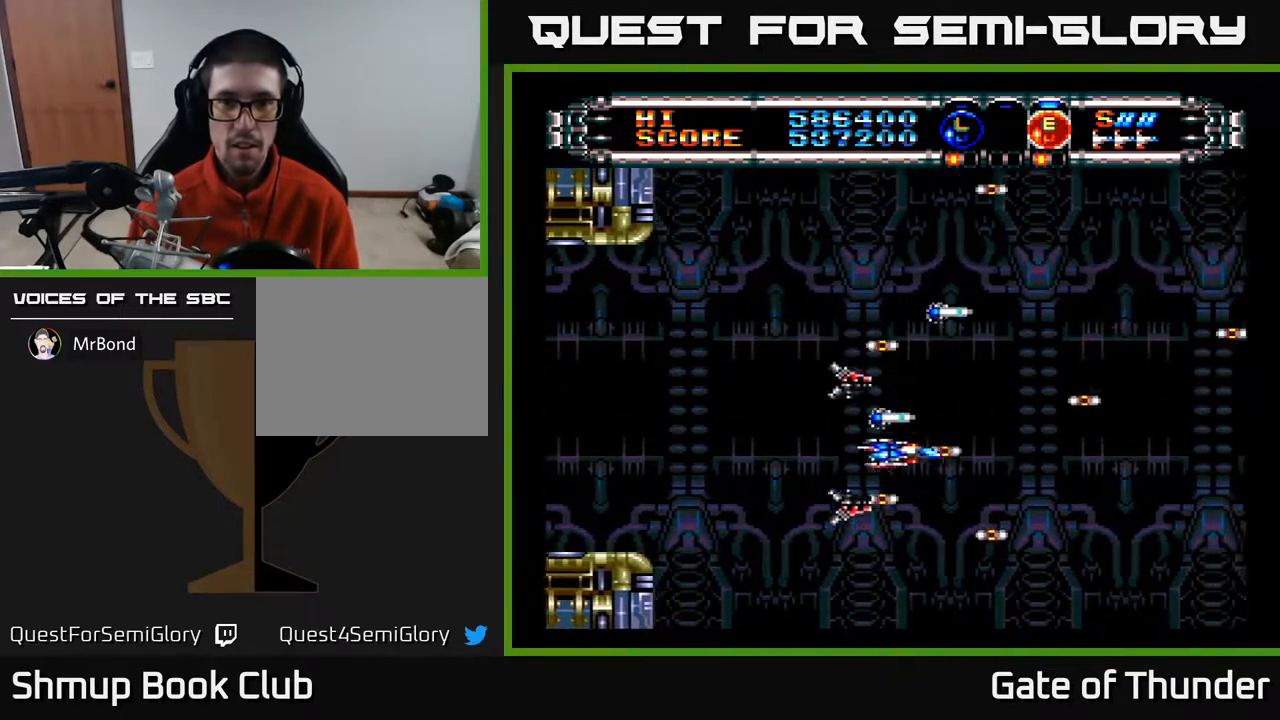
{"buttons": ["A", "DPAD_RIGHT"], "left_stick": "center", "events": [[200, "DPAD_RIGHT", "up"], [217, "DPAD_LEFT", "down"], [217, "DPAD_UP", "down"], [317, "DPAD_UP", "up"], [367, "DPAD_LEFT", "up"], [383, "DPAD_UP", "down"], [400, "DPAD_RIGHT", "down"], [467, "DPAD_UP", "up"]]}
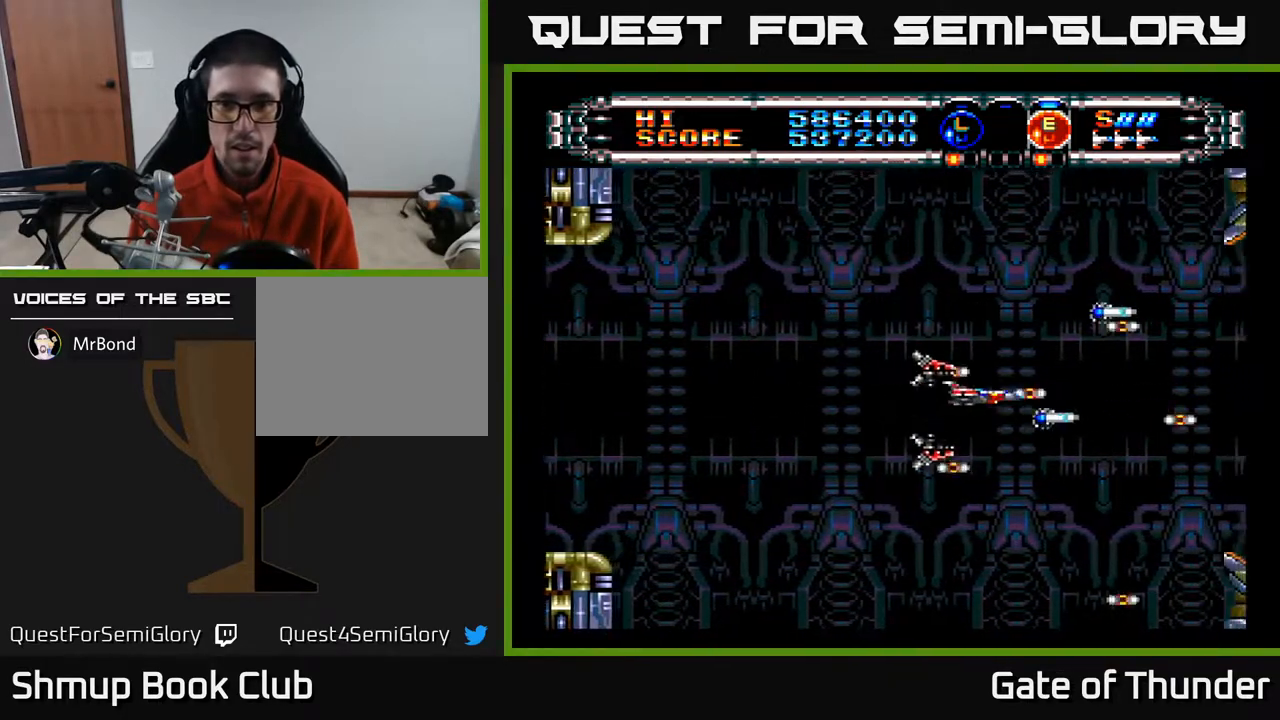
{"buttons": ["A", "DPAD_LEFT"], "left_stick": "center", "events": [[217, "DPAD_RIGHT", "up"], [300, "DPAD_LEFT", "down"]]}
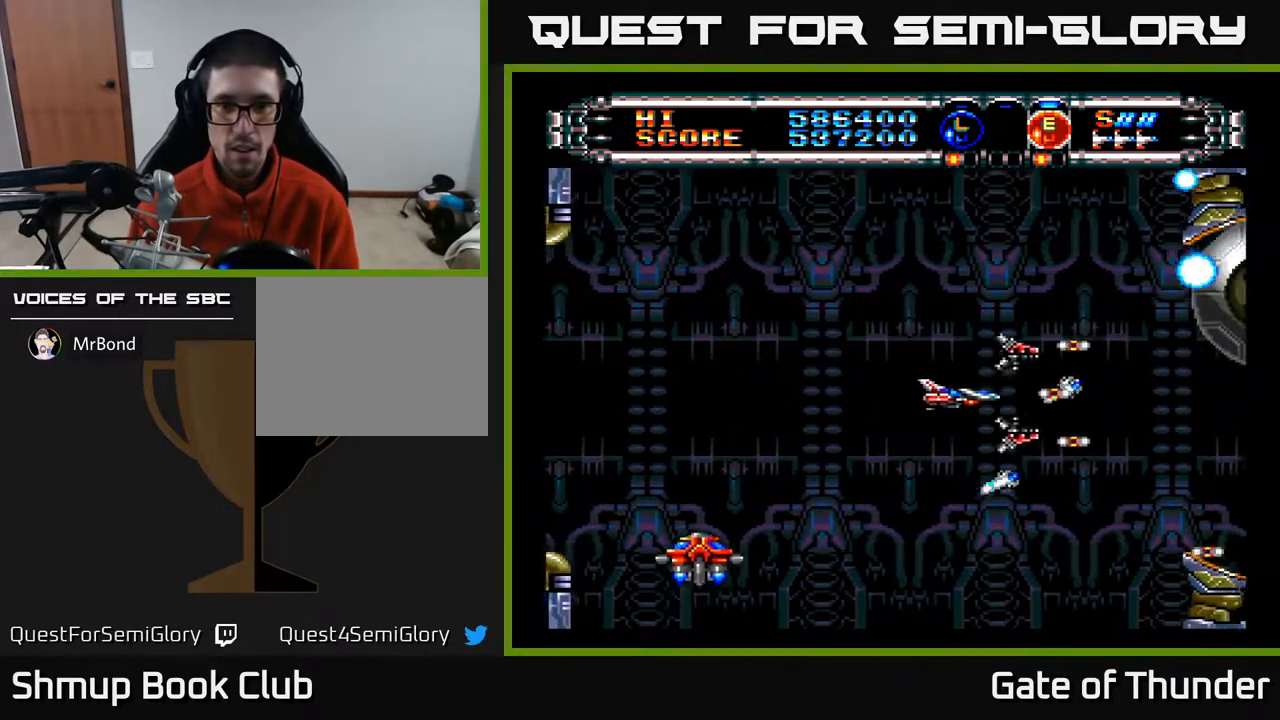
{"buttons": ["A"], "left_stick": "center", "events": [[133, "L1", "down"], [150, "DPAD_UP", "down"], [200, "L1", "up"], [450, "DPAD_UP", "up"], [483, "DPAD_LEFT", "up"]]}
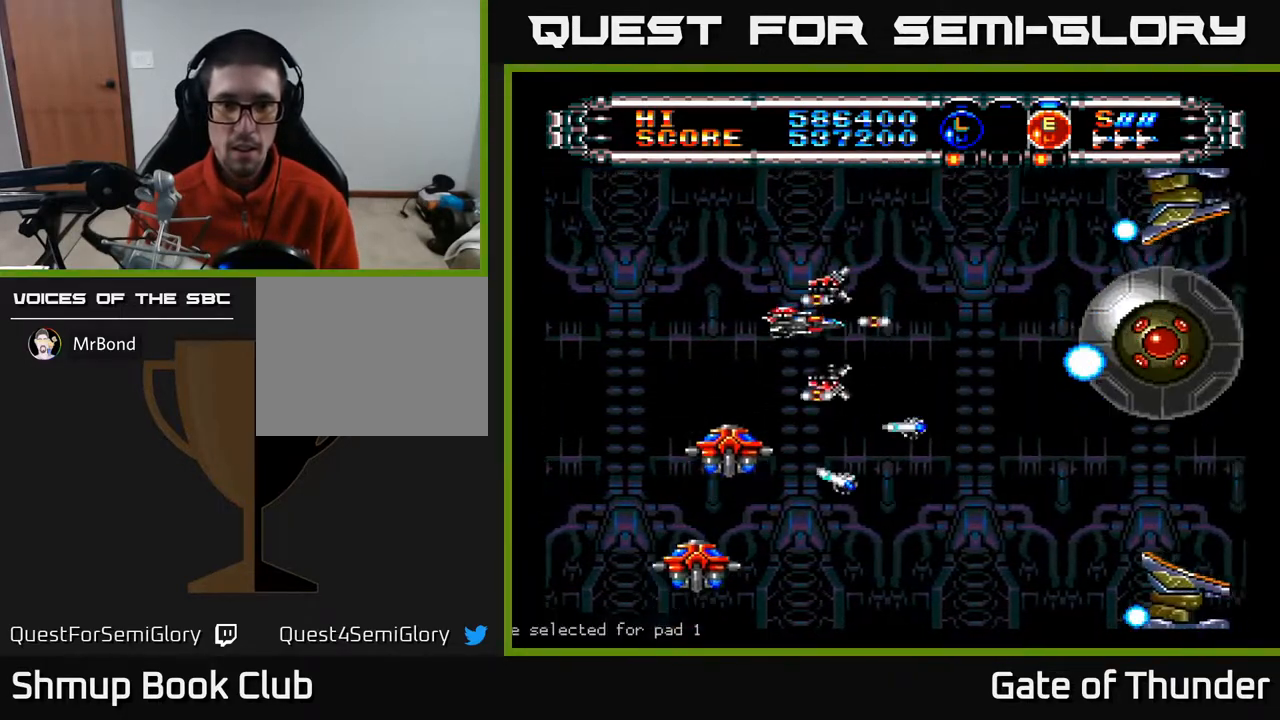
{"buttons": ["A", "DPAD_UP", "DPAD_LEFT"], "left_stick": "center", "events": [[200, "DPAD_LEFT", "down"], [200, "DPAD_UP", "down"], [283, "DPAD_UP", "up"], [300, "DPAD_LEFT", "up"], [483, "DPAD_UP", "down"], [500, "DPAD_LEFT", "down"]]}
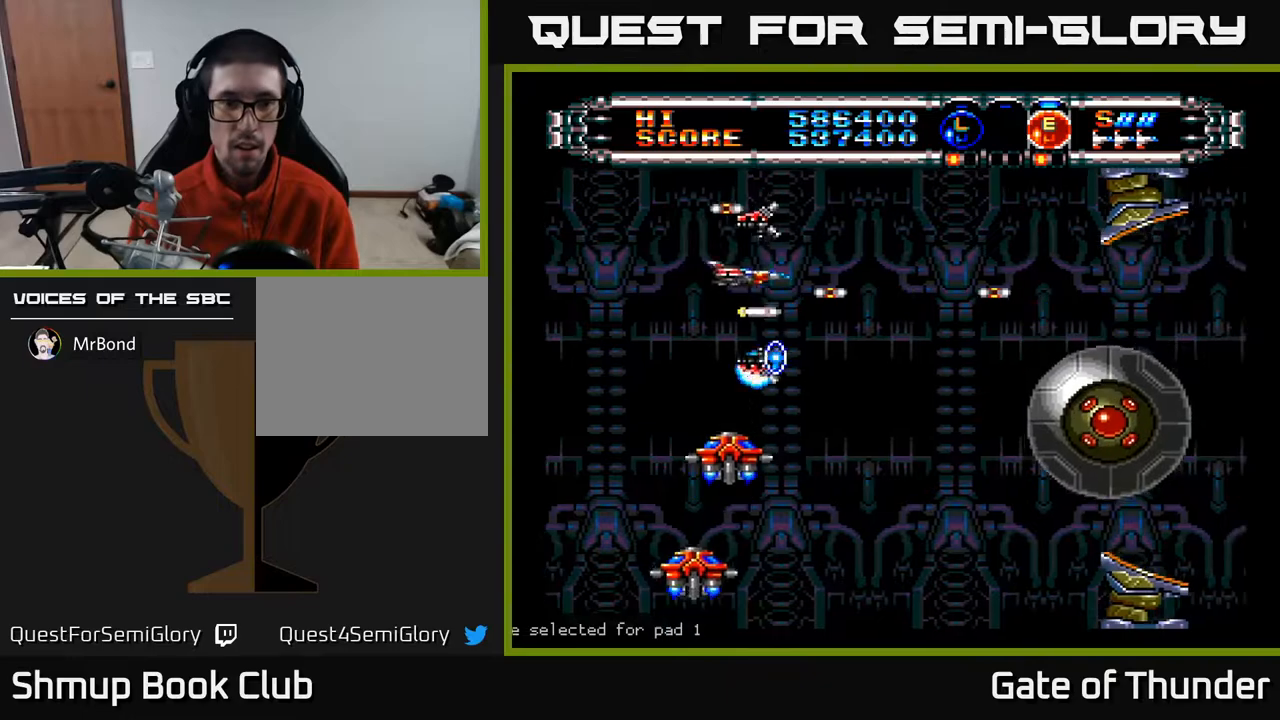
{"buttons": ["A", "DPAD_LEFT"], "left_stick": "center", "events": [[150, "DPAD_UP", "up"], [233, "DPAD_DOWN", "down"], [233, "DPAD_LEFT", "up"], [250, "DPAD_RIGHT", "down"], [300, "DPAD_RIGHT", "up"], [383, "DPAD_LEFT", "down"], [417, "DPAD_DOWN", "up"]]}
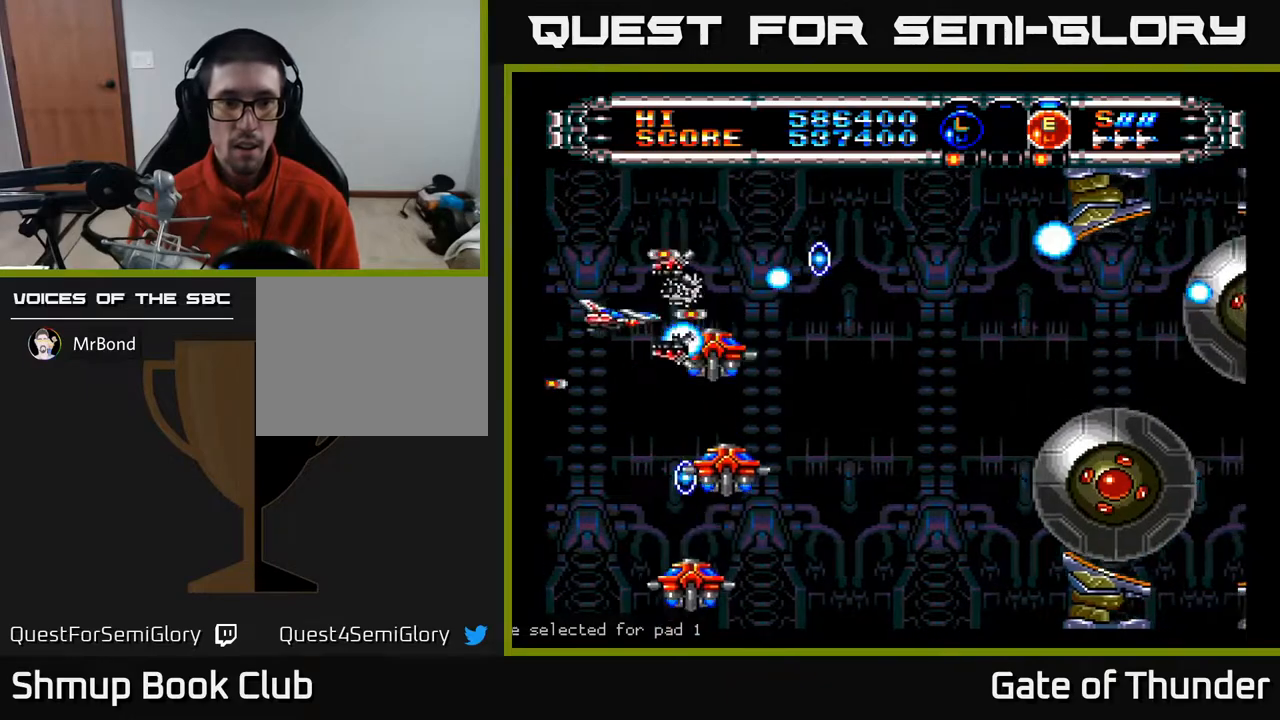
{"buttons": ["A", "DPAD_UP"], "left_stick": "center", "events": [[67, "DPAD_UP", "down"], [100, "DPAD_UP", "up"], [133, "DPAD_LEFT", "up"], [150, "DPAD_DOWN", "down"], [300, "DPAD_LEFT", "down"], [333, "DPAD_DOWN", "up"], [400, "DPAD_UP", "down"], [467, "DPAD_LEFT", "up"]]}
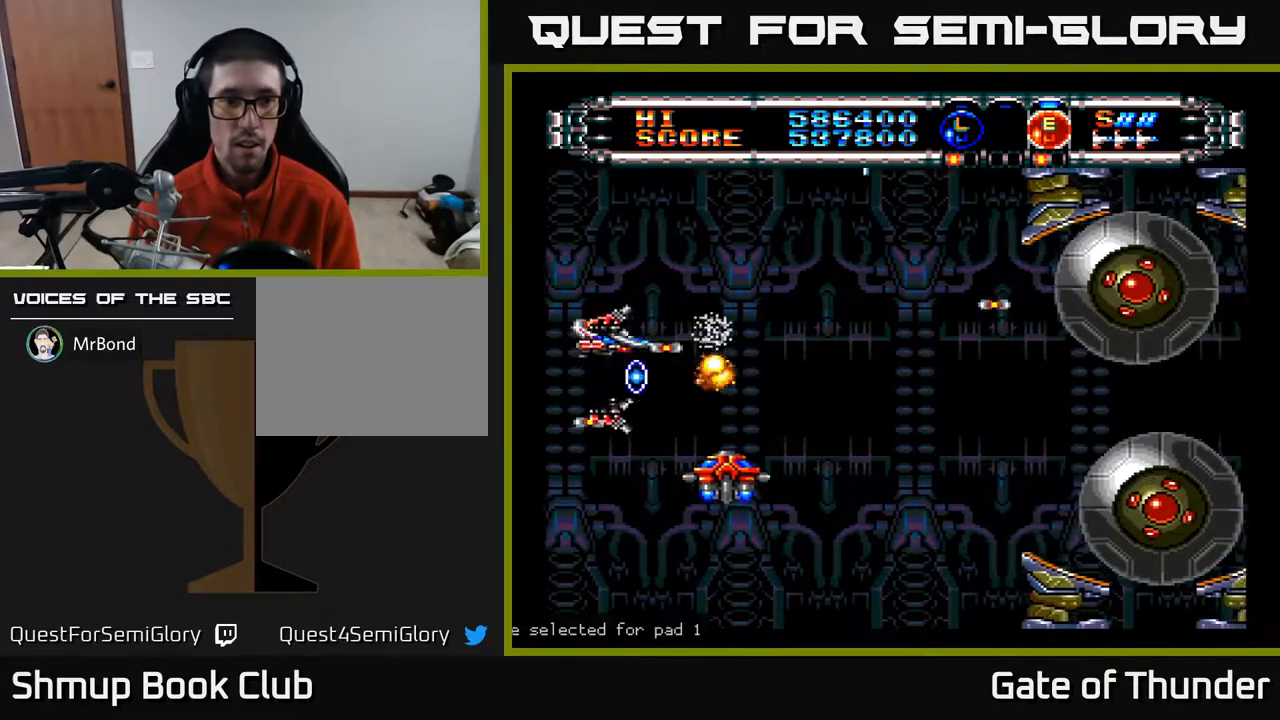
{"buttons": ["A", "DPAD_RIGHT"], "left_stick": "center", "events": [[200, "L1", "down"], [317, "L1", "up"], [367, "DPAD_RIGHT", "down"], [417, "DPAD_UP", "up"]]}
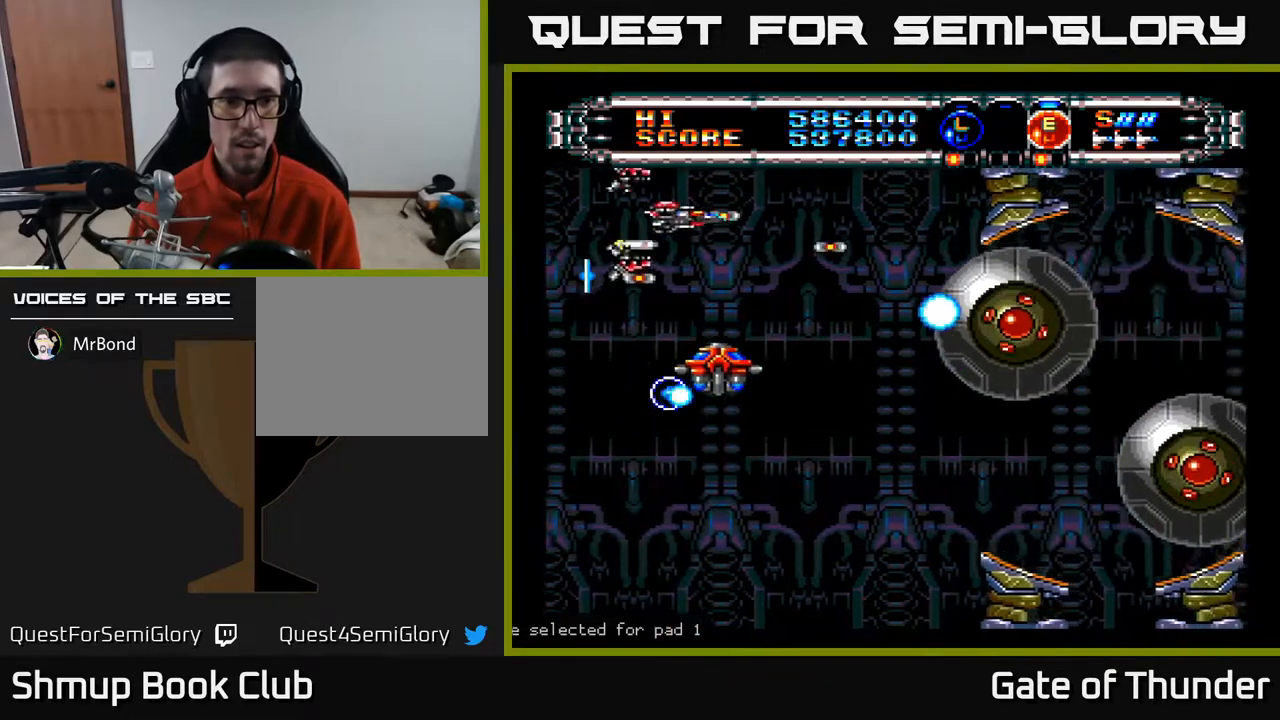
{"buttons": ["A", "DPAD_DOWN", "DPAD_RIGHT"], "left_stick": "center", "events": [[250, "DPAD_RIGHT", "up"], [450, "DPAD_RIGHT", "down"], [500, "DPAD_DOWN", "down"]]}
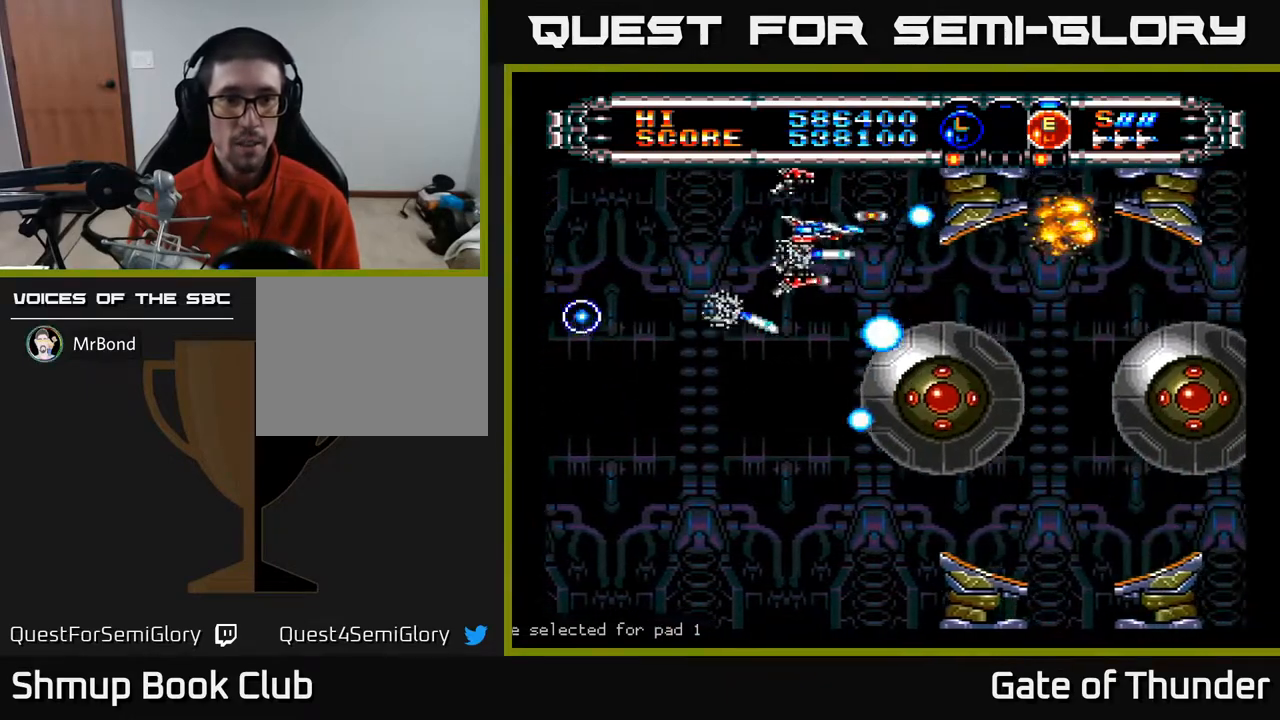
{"buttons": ["A", "DPAD_DOWN", "DPAD_RIGHT"], "left_stick": "center", "events": [[17, "DPAD_RIGHT", "up"], [50, "DPAD_LEFT", "down"], [83, "DPAD_DOWN", "up"], [250, "DPAD_UP", "down"], [283, "DPAD_UP", "up"], [350, "DPAD_DOWN", "down"], [350, "DPAD_LEFT", "up"], [400, "DPAD_RIGHT", "down"]]}
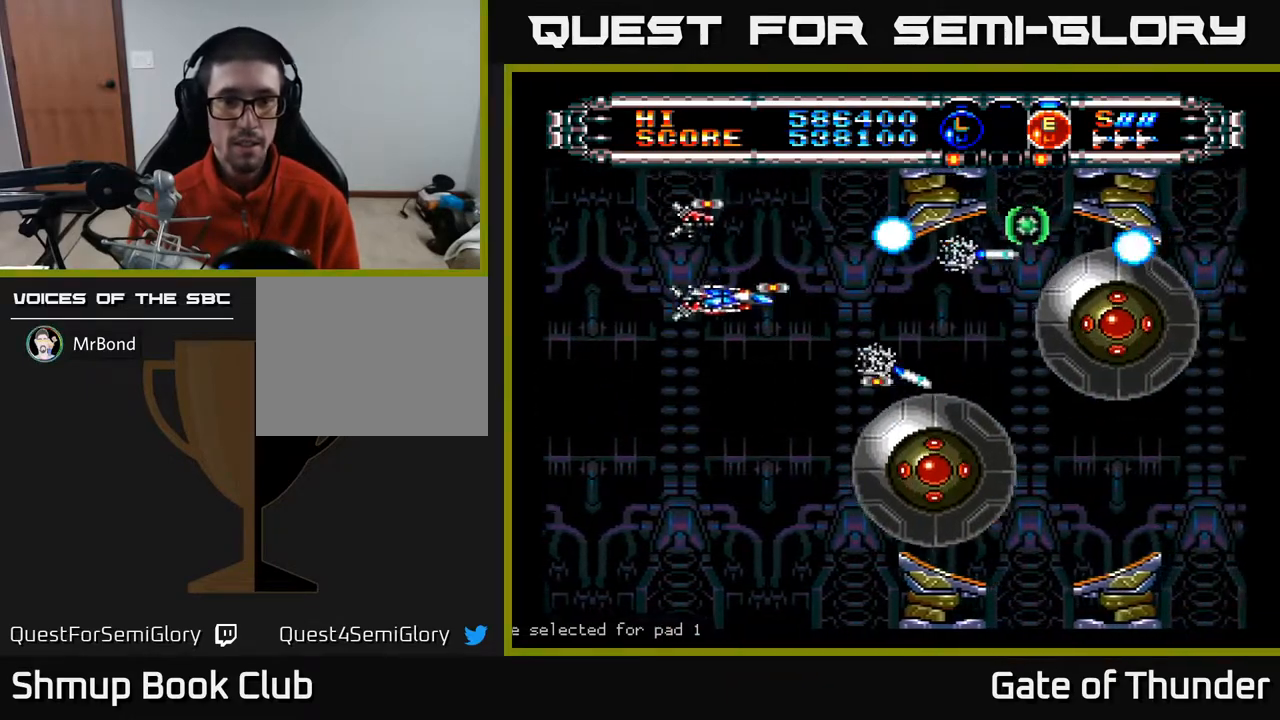
{"buttons": ["A", "DPAD_LEFT"], "left_stick": "center", "events": [[117, "DPAD_RIGHT", "up"], [283, "DPAD_RIGHT", "down"], [383, "DPAD_RIGHT", "up"], [417, "DPAD_DOWN", "up"], [433, "DPAD_LEFT", "down"]]}
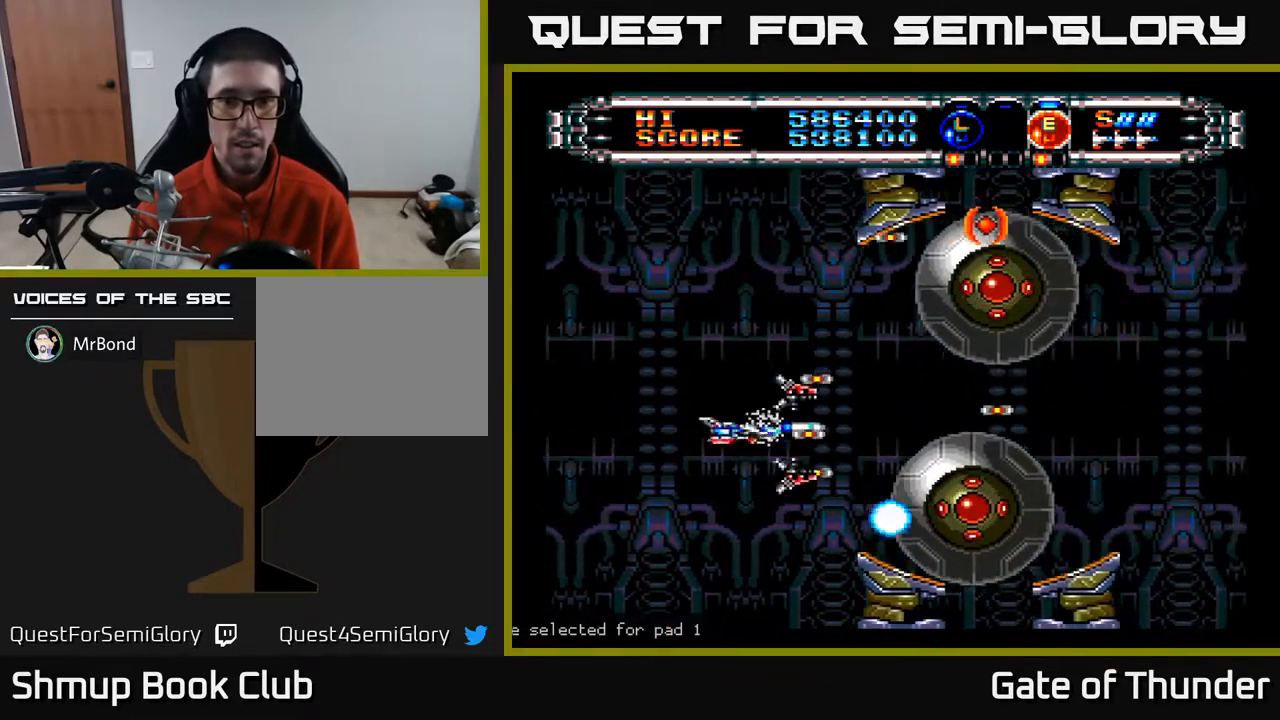
{"buttons": ["A", "DPAD_UP"], "left_stick": "center", "events": [[17, "DPAD_UP", "down"], [350, "DPAD_LEFT", "up"]]}
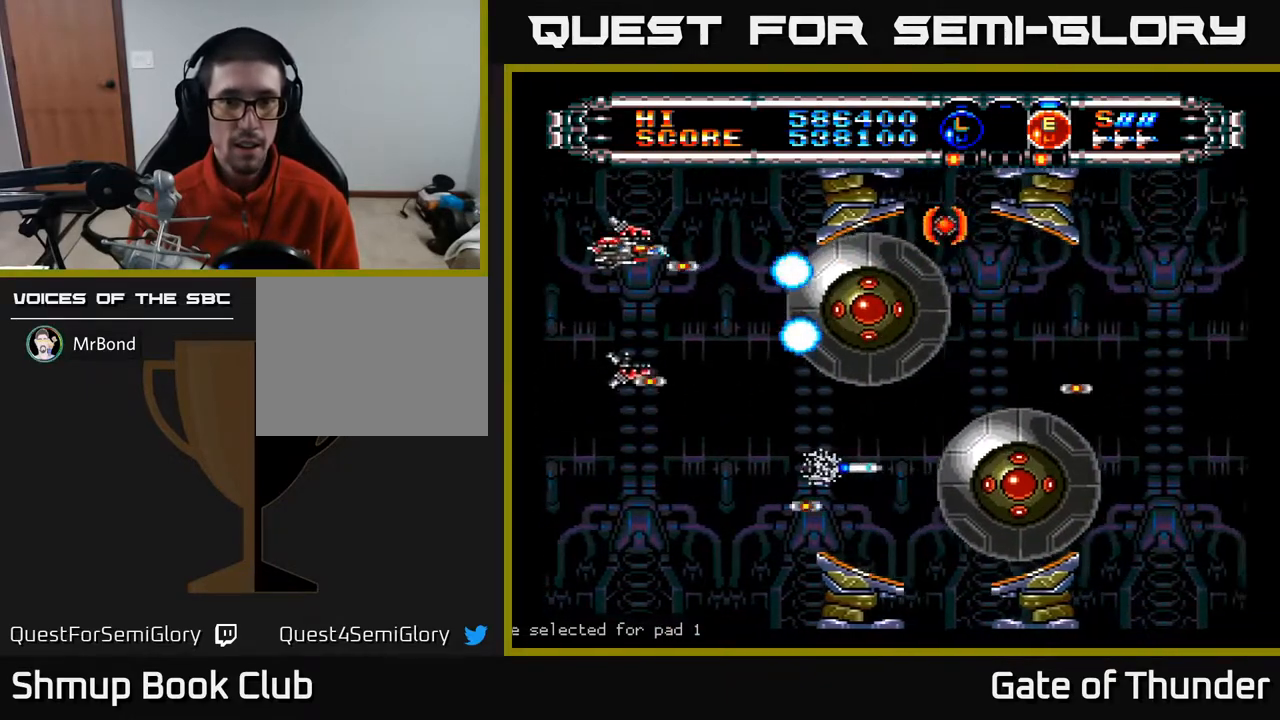
{"buttons": ["A"], "left_stick": "center", "events": [[50, "DPAD_UP", "up"], [283, "DPAD_DOWN", "down"], [333, "DPAD_DOWN", "up"]]}
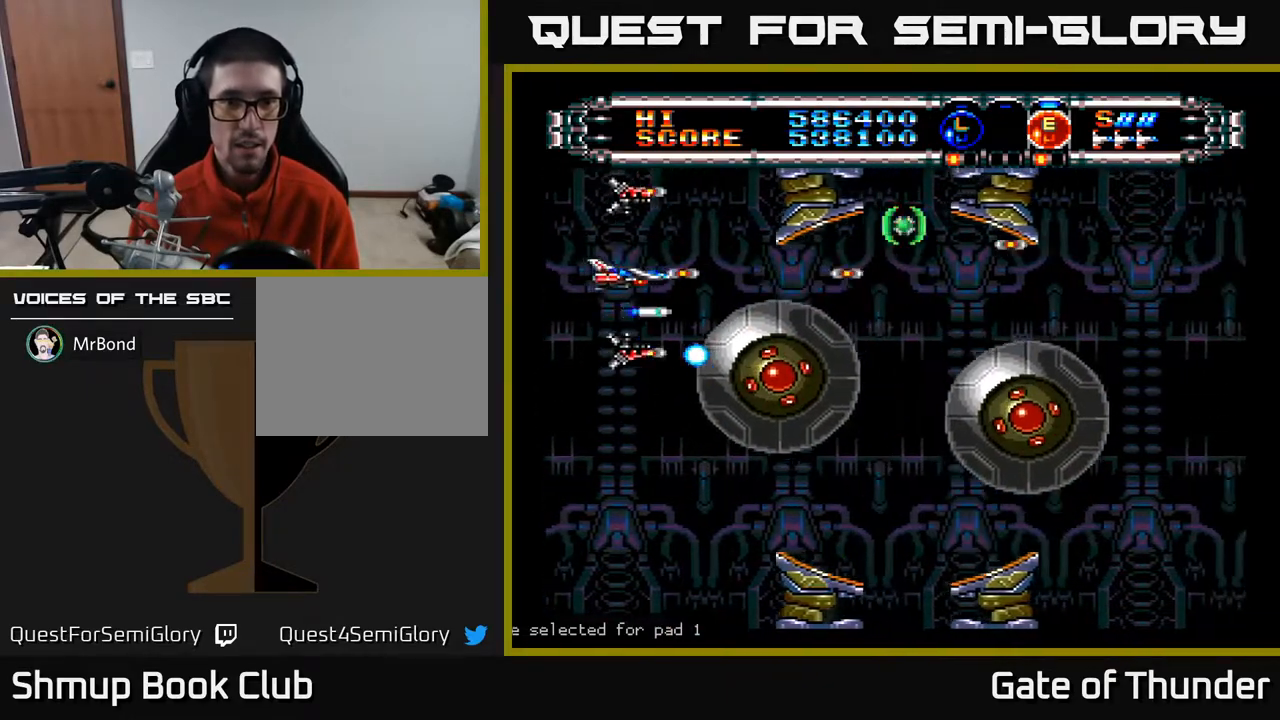
{"buttons": ["A", "DPAD_UP", "DPAD_RIGHT"], "left_stick": "center", "events": [[100, "DPAD_RIGHT", "down"], [500, "DPAD_UP", "down"]]}
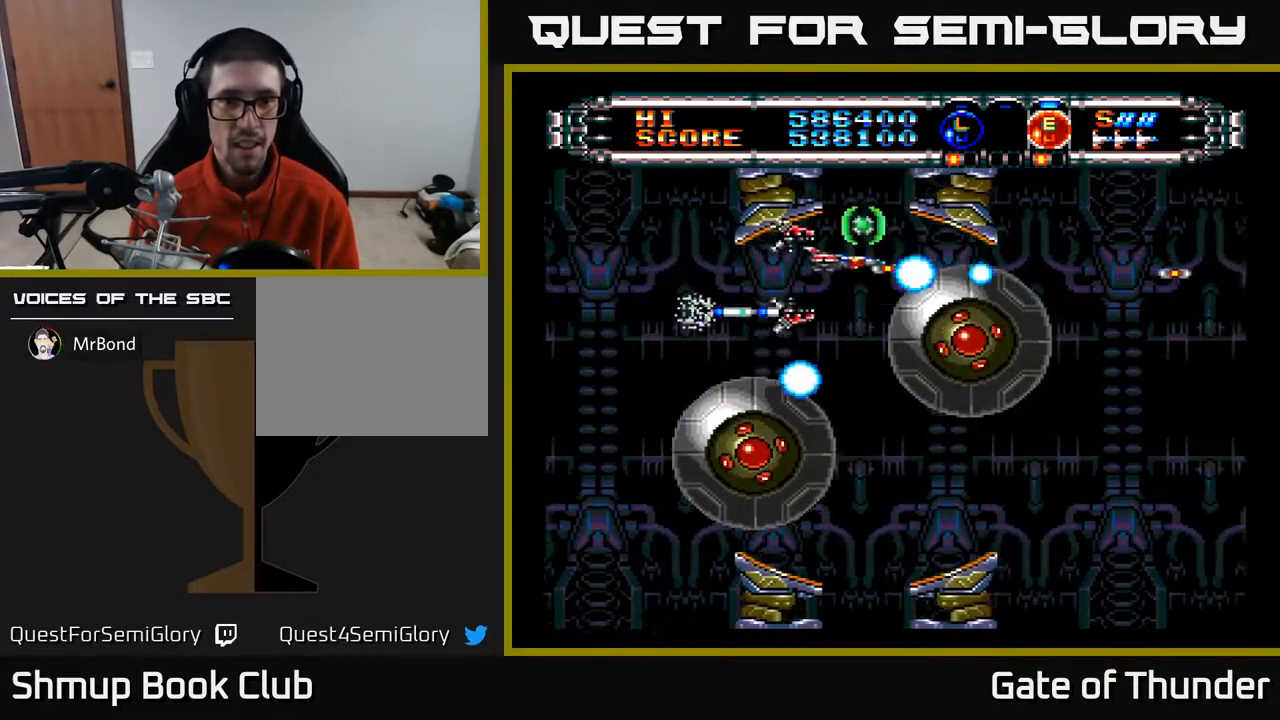
{"buttons": ["A", "DPAD_DOWN", "DPAD_LEFT"], "left_stick": "center", "events": [[133, "DPAD_RIGHT", "up"], [133, "DPAD_UP", "up"], [150, "DPAD_DOWN", "down"], [167, "DPAD_LEFT", "down"], [200, "DPAD_DOWN", "up"], [467, "DPAD_DOWN", "down"]]}
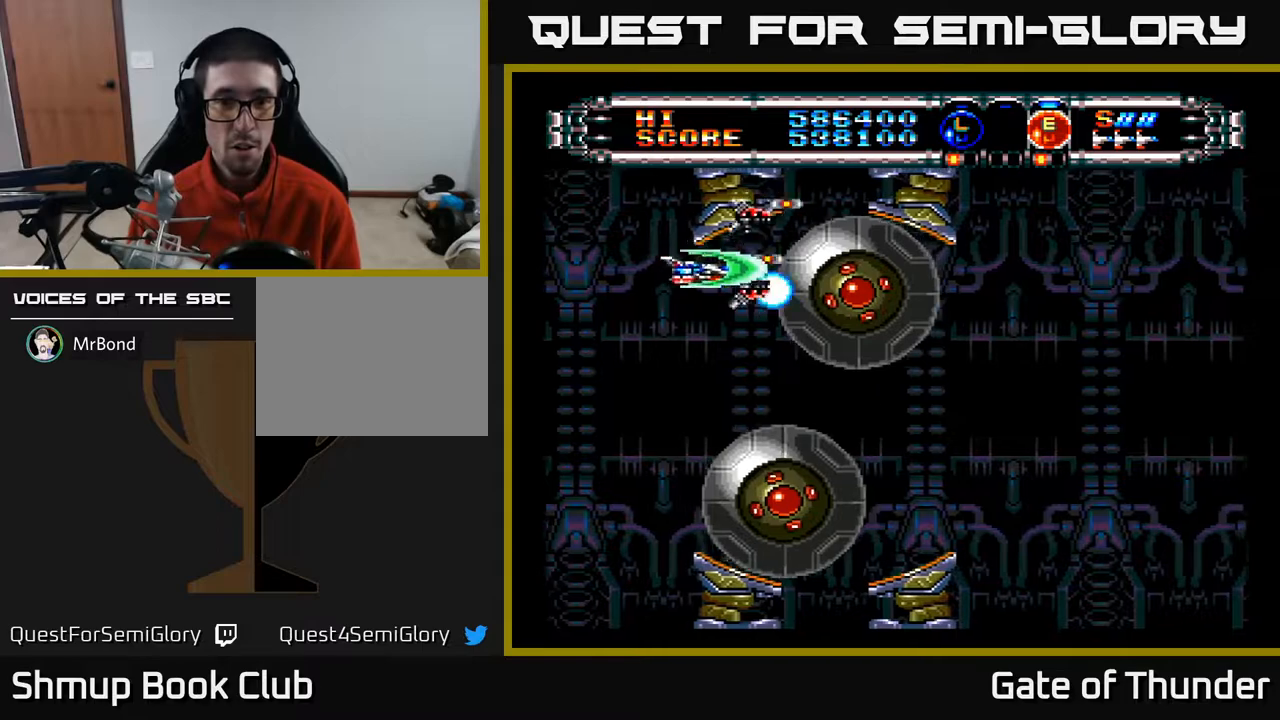
{"buttons": ["A", "DPAD_DOWN", "DPAD_RIGHT"], "left_stick": "center", "events": [[267, "DPAD_LEFT", "up"], [483, "DPAD_RIGHT", "down"]]}
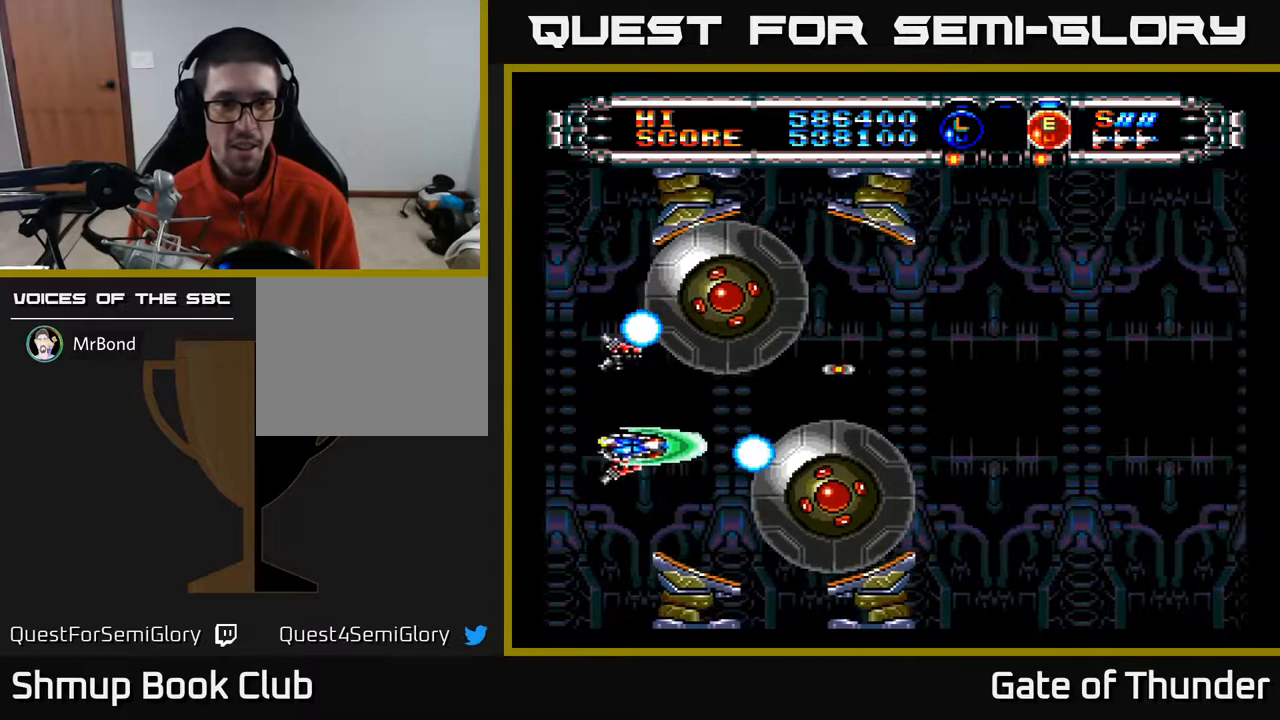
{"buttons": ["A"], "left_stick": "center", "events": [[117, "DPAD_DOWN", "up"], [117, "DPAD_RIGHT", "up"], [267, "DPAD_DOWN", "down"], [383, "DPAD_DOWN", "up"]]}
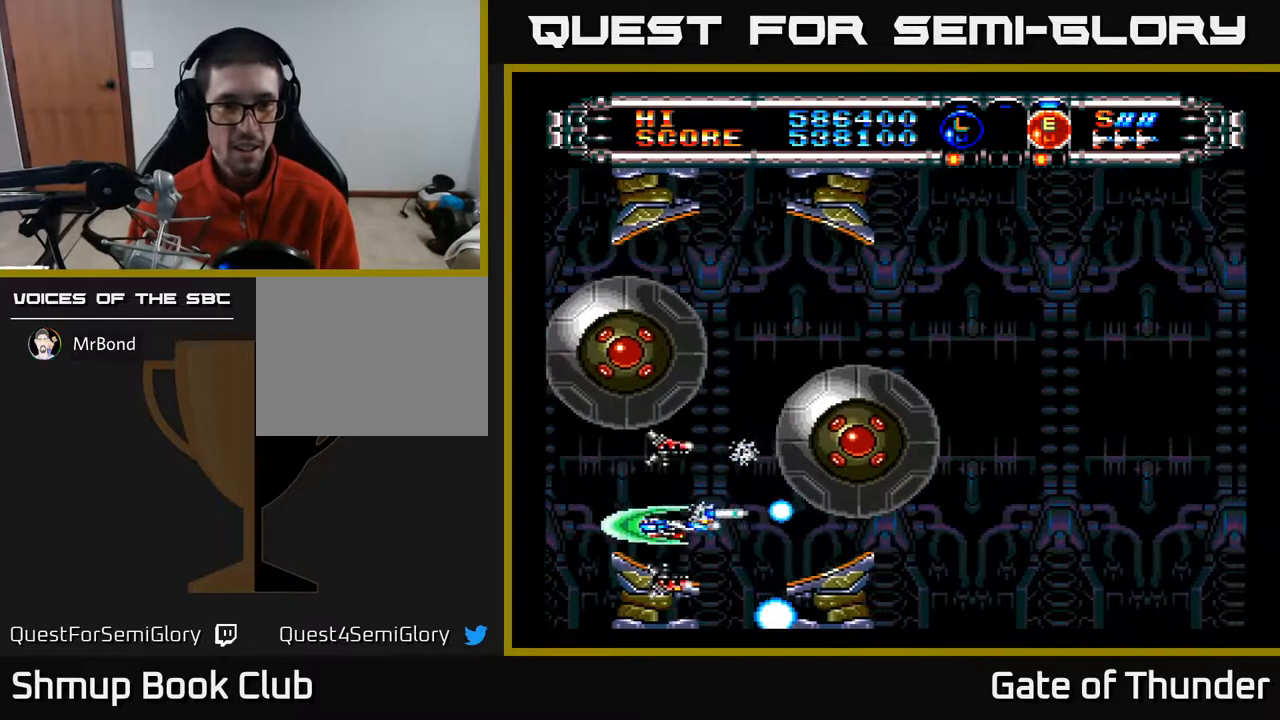
{"buttons": ["A", "DPAD_UP", "DPAD_RIGHT"], "left_stick": "center", "events": [[33, "DPAD_RIGHT", "down"], [150, "DPAD_RIGHT", "up"], [300, "DPAD_RIGHT", "down"], [450, "DPAD_UP", "down"]]}
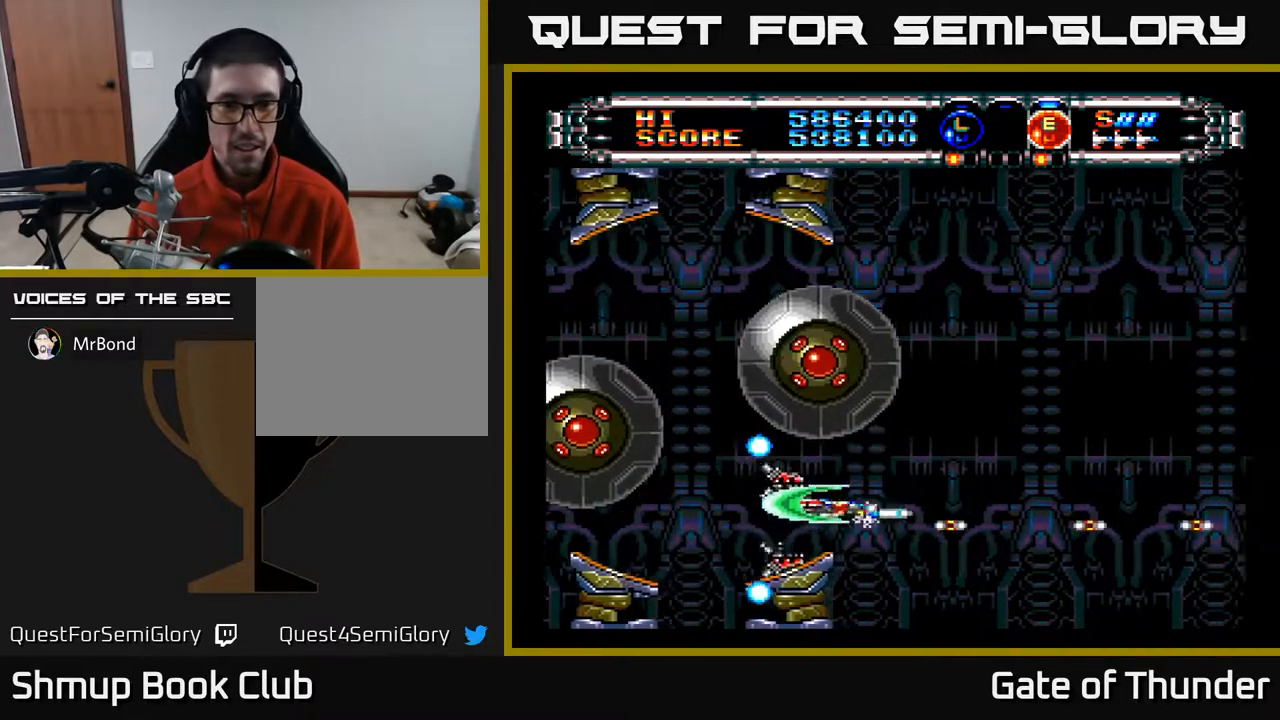
{"buttons": ["A", "DPAD_UP", "DPAD_RIGHT"], "left_stick": "center", "events": [[100, "DPAD_UP", "up"], [317, "DPAD_UP", "down"]]}
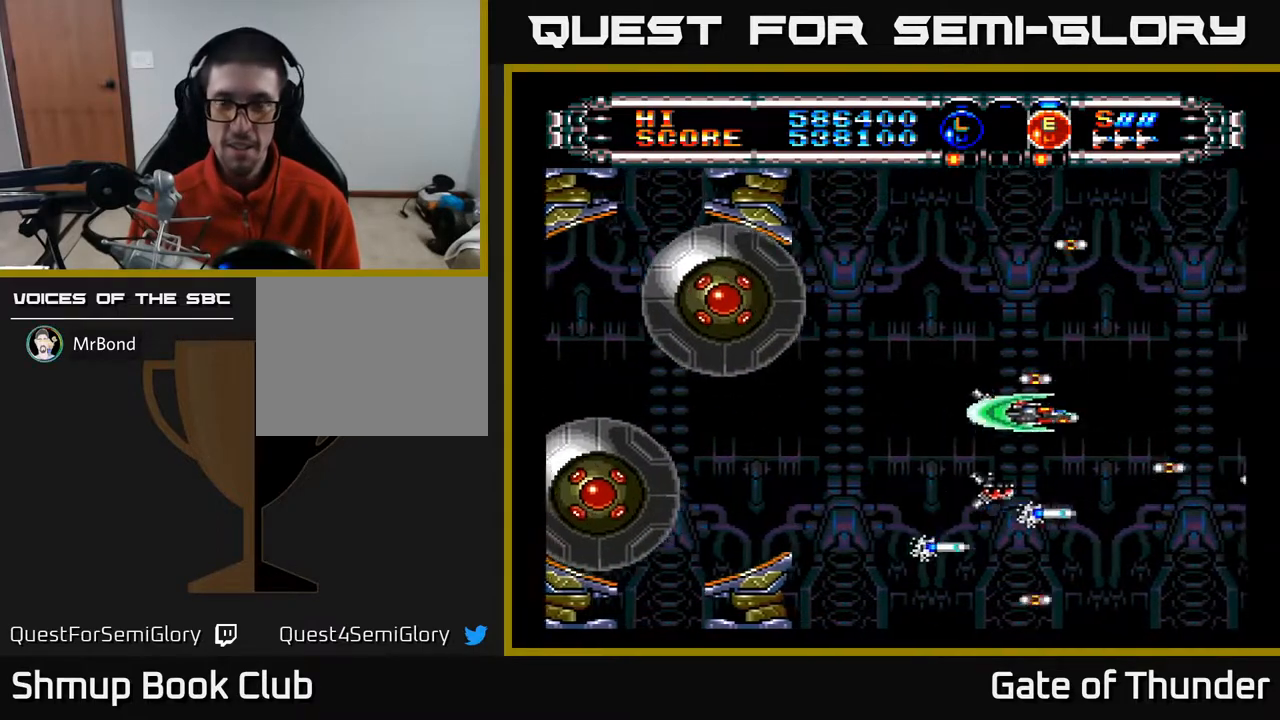
{"buttons": ["A", "DPAD_LEFT"], "left_stick": "center", "events": [[117, "DPAD_UP", "up"], [150, "DPAD_RIGHT", "up"], [483, "DPAD_UP", "down"], [500, "DPAD_LEFT", "down"], [500, "DPAD_UP", "up"]]}
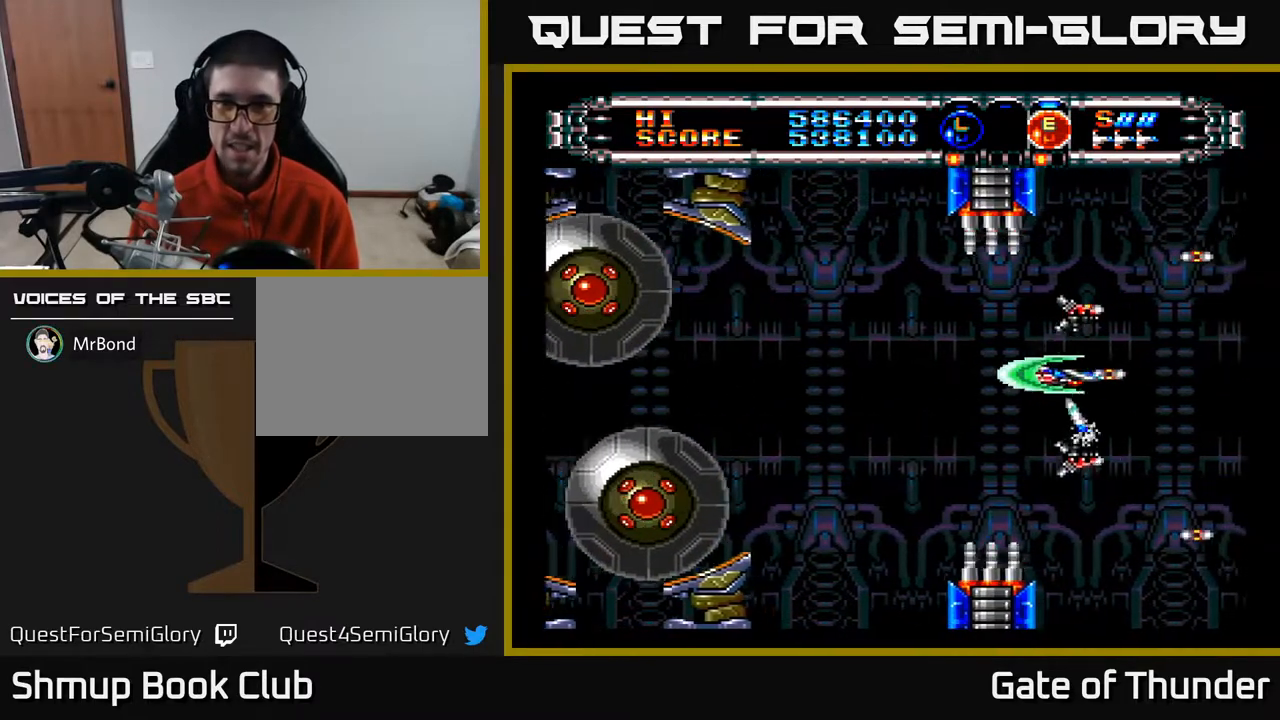
{"buttons": ["A", "DPAD_UP"], "left_stick": "center", "events": [[383, "DPAD_UP", "down"], [433, "DPAD_LEFT", "up"]]}
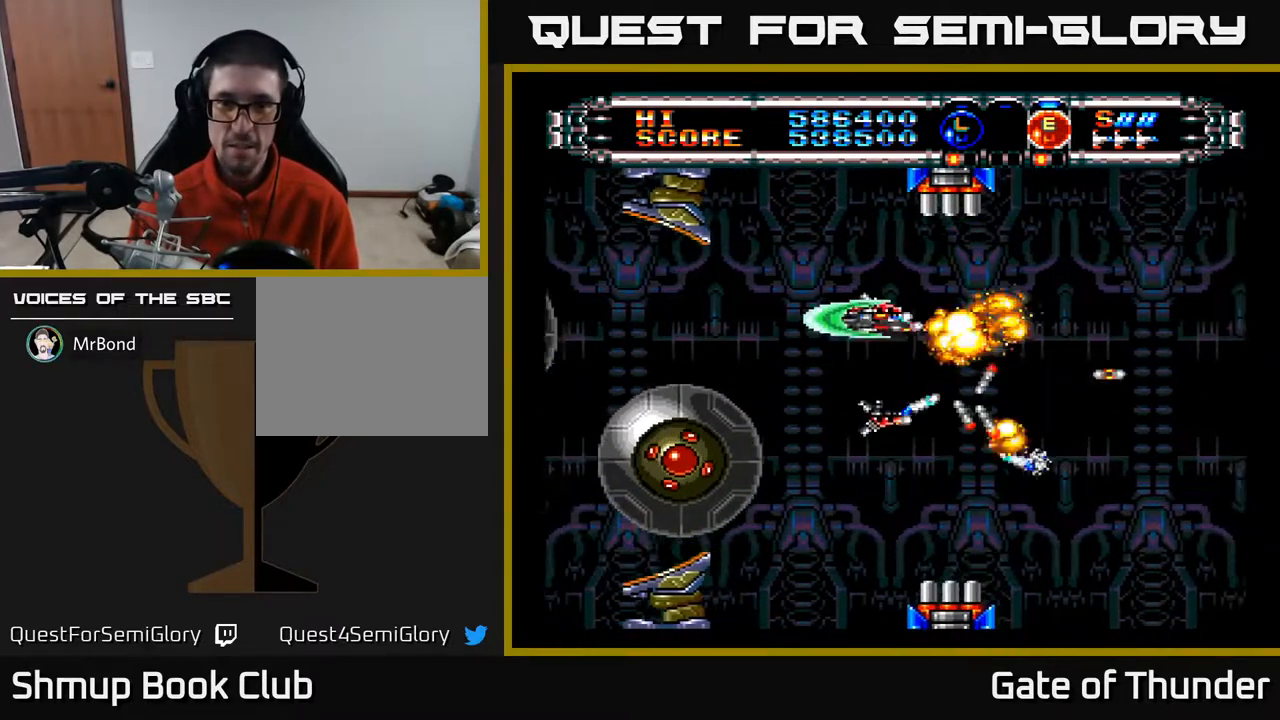
{"buttons": ["A", "DPAD_DOWN"], "left_stick": "center", "events": [[183, "DPAD_LEFT", "down"], [233, "DPAD_UP", "up"], [317, "DPAD_DOWN", "down"], [333, "DPAD_LEFT", "up"], [367, "DPAD_RIGHT", "down"], [483, "DPAD_RIGHT", "up"]]}
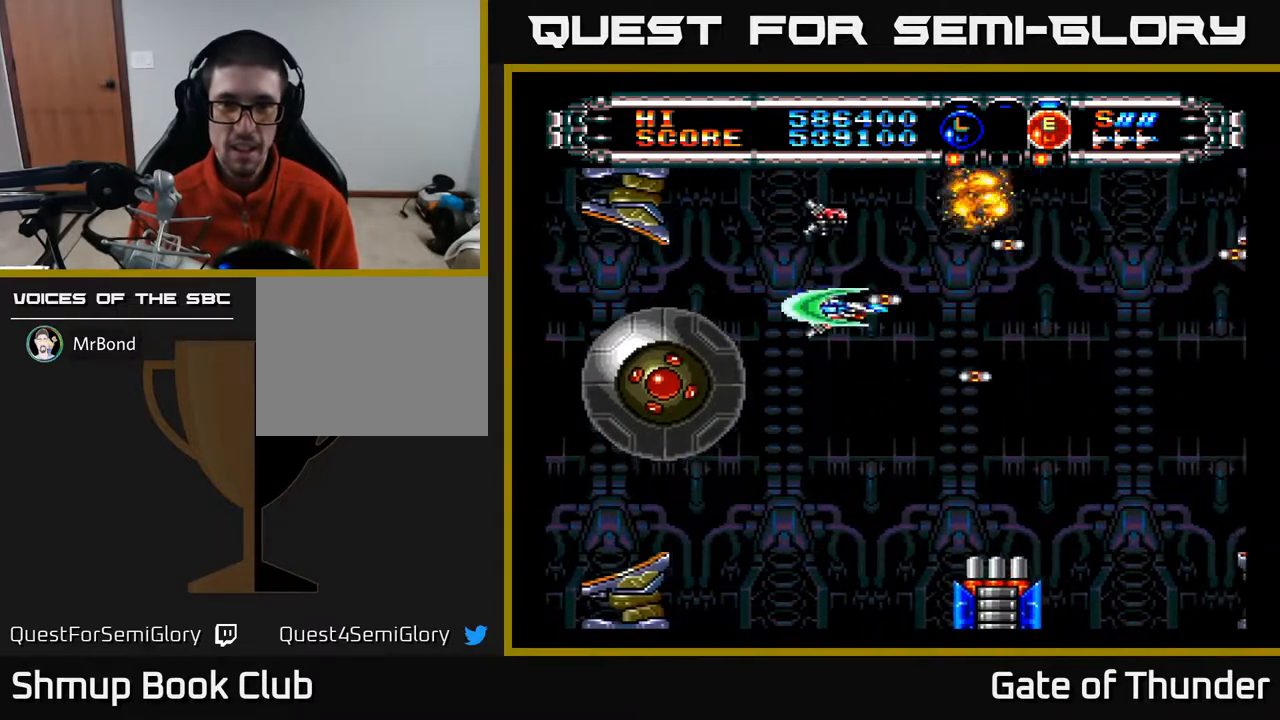
{"buttons": ["A", "DPAD_RIGHT"], "left_stick": "center", "events": [[283, "DPAD_LEFT", "down"], [417, "DPAD_LEFT", "up"], [450, "DPAD_RIGHT", "down"], [500, "DPAD_DOWN", "up"]]}
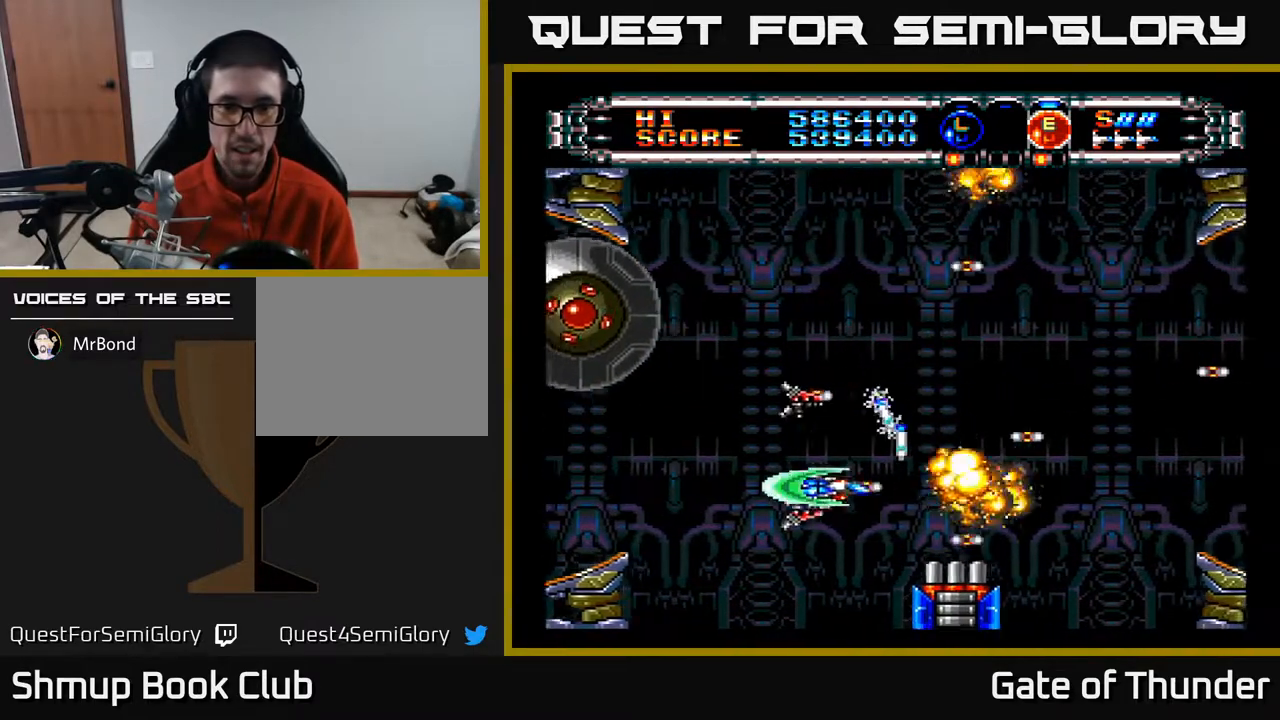
{"buttons": ["A", "DPAD_RIGHT"], "left_stick": "center", "events": [[17, "DPAD_RIGHT", "up"], [50, "DPAD_LEFT", "down"], [50, "DPAD_UP", "down"], [150, "DPAD_LEFT", "up"], [167, "DPAD_UP", "up"], [183, "DPAD_RIGHT", "down"], [217, "DPAD_UP", "down"], [250, "DPAD_RIGHT", "up"], [383, "DPAD_UP", "up"], [400, "DPAD_RIGHT", "down"]]}
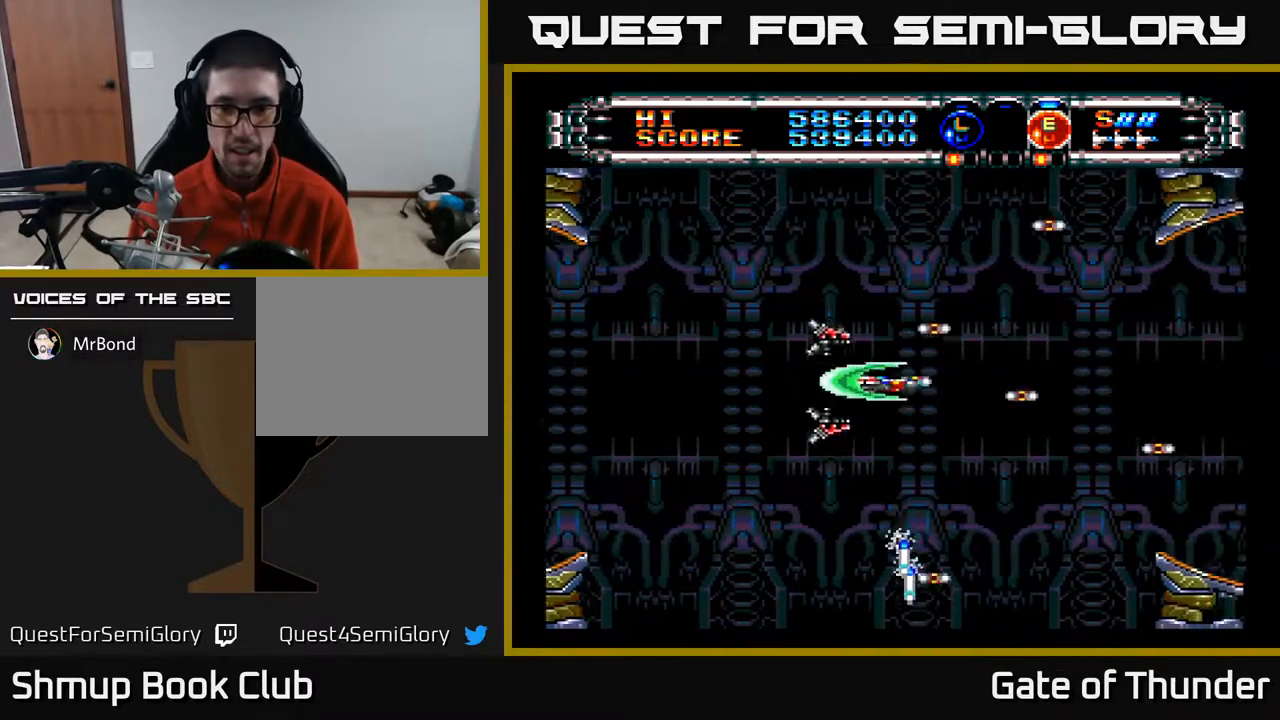
{"buttons": ["A", "DPAD_UP"], "left_stick": "center", "events": [[50, "DPAD_DOWN", "down"], [183, "DPAD_DOWN", "up"], [500, "DPAD_RIGHT", "up"], [500, "DPAD_UP", "down"]]}
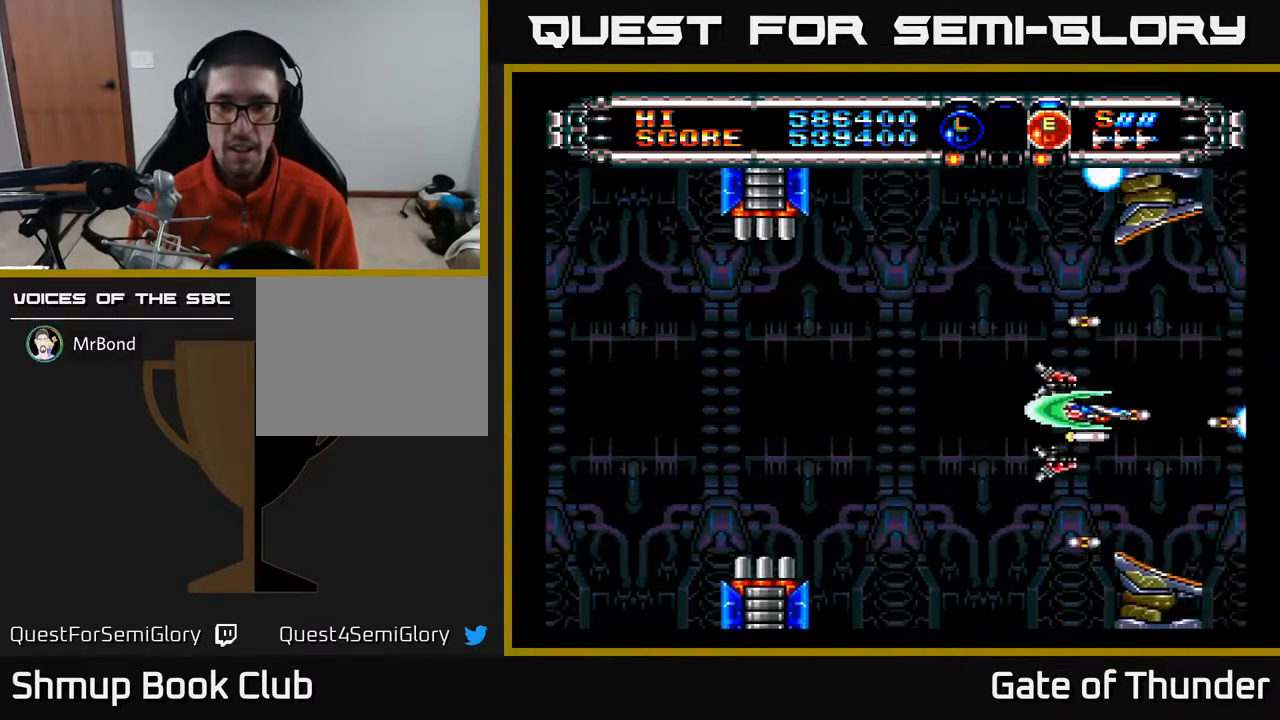
{"buttons": ["A", "DPAD_LEFT"], "left_stick": "center", "events": [[17, "DPAD_LEFT", "down"], [133, "DPAD_LEFT", "up"], [217, "DPAD_LEFT", "down"], [233, "DPAD_UP", "up"], [350, "DPAD_DOWN", "down"], [433, "DPAD_LEFT", "up"], [483, "DPAD_DOWN", "up"], [500, "DPAD_LEFT", "down"]]}
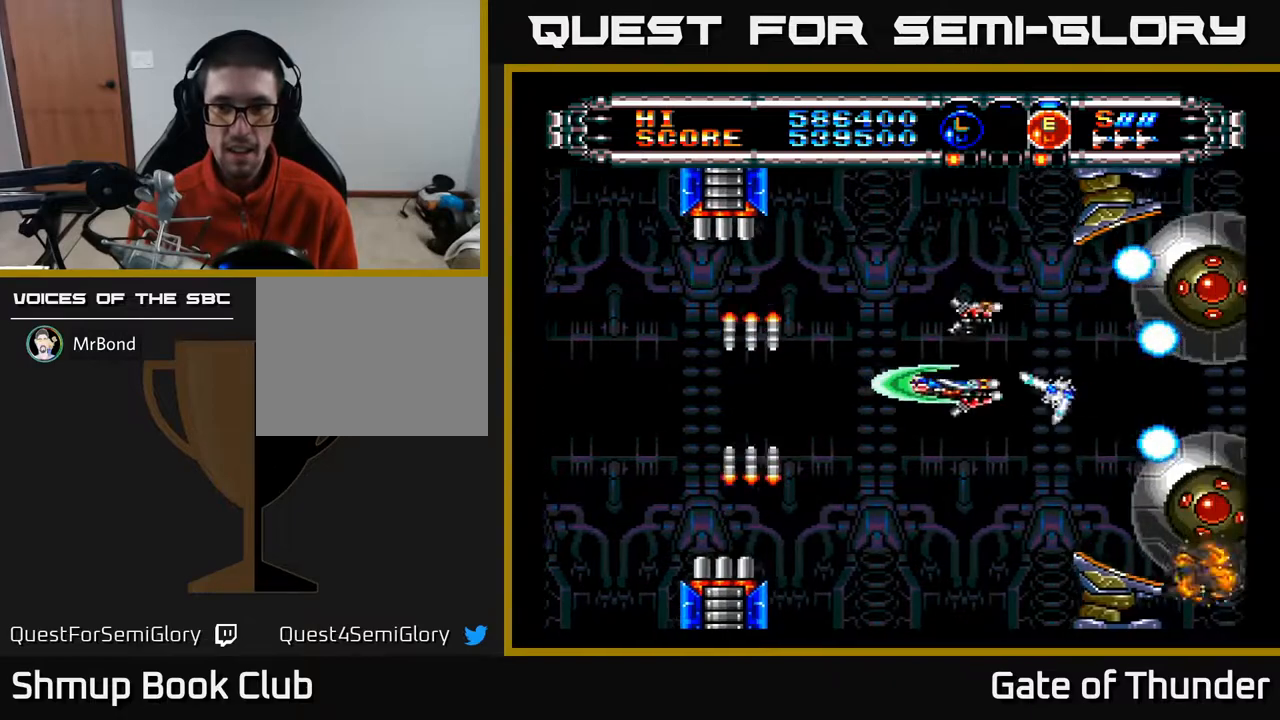
{"buttons": ["A", "DPAD_DOWN"], "left_stick": "center", "events": [[100, "DPAD_DOWN", "down"], [100, "DPAD_LEFT", "up"], [150, "DPAD_DOWN", "up"], [233, "DPAD_UP", "down"], [233, "L1", "down"], [317, "DPAD_UP", "up"], [333, "L1", "up"], [400, "L1", "down"], [450, "DPAD_DOWN", "down"], [483, "L1", "up"]]}
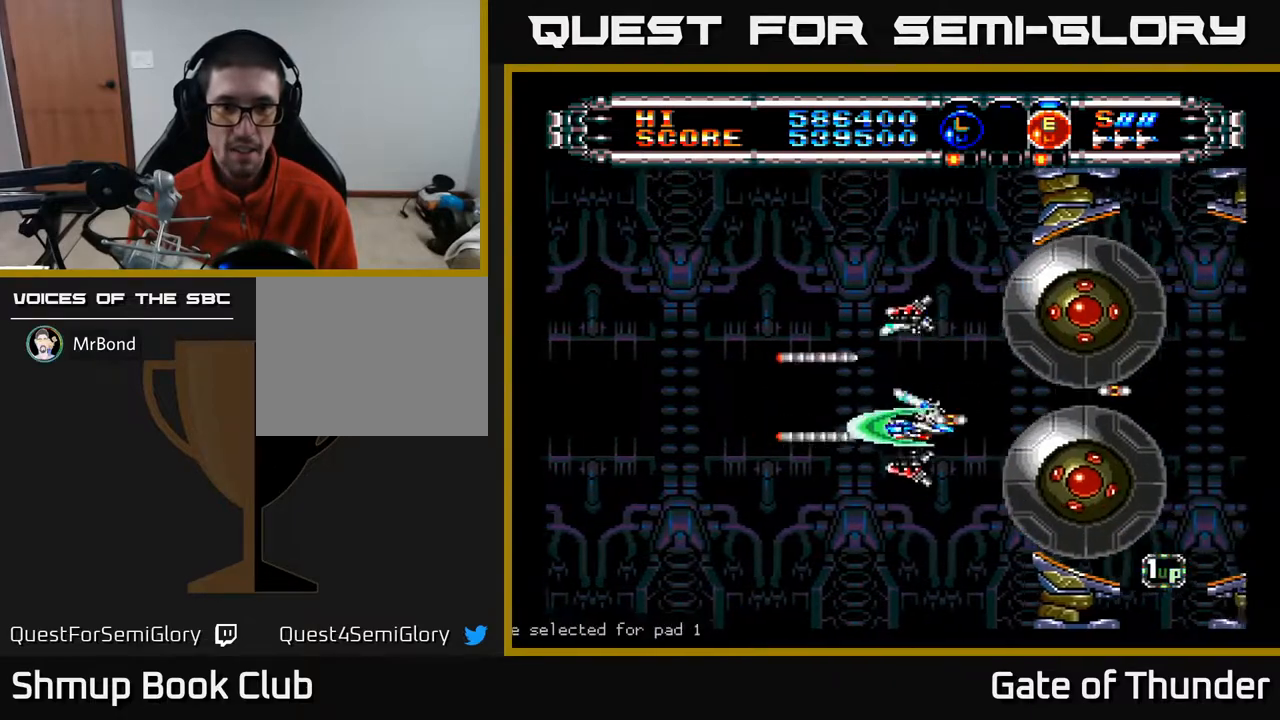
{"buttons": ["A", "DPAD_LEFT"], "left_stick": "center", "events": [[50, "DPAD_LEFT", "down"], [83, "DPAD_DOWN", "up"], [100, "DPAD_UP", "down"], [317, "DPAD_UP", "up"]]}